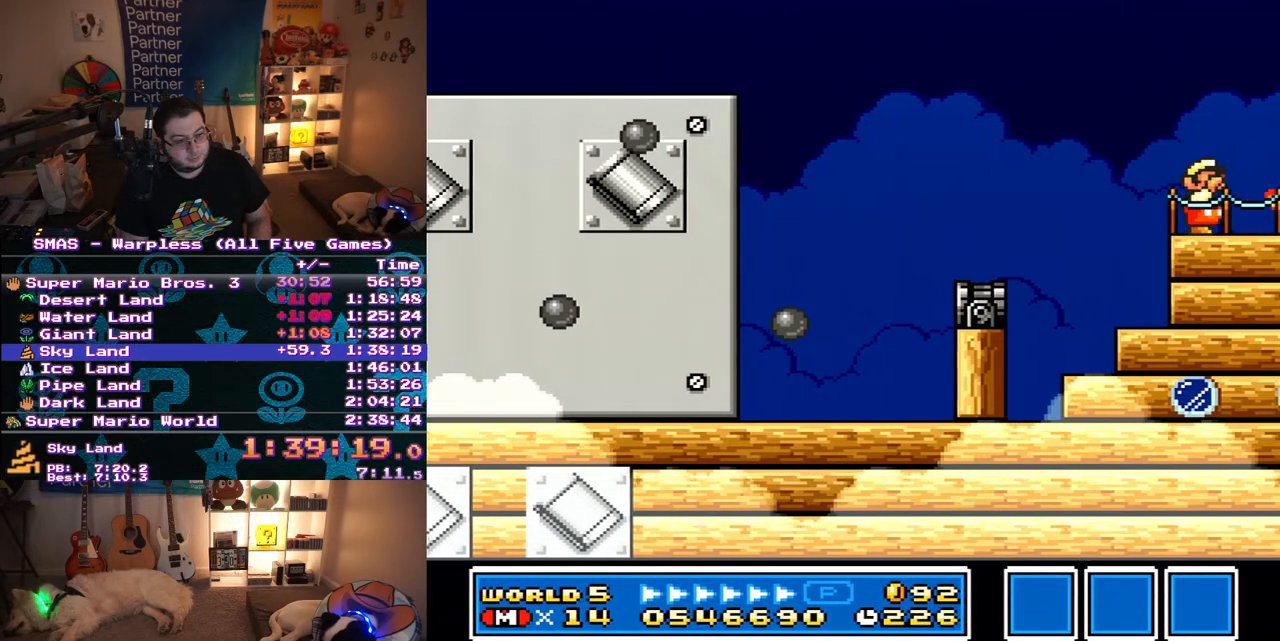
Gameplay with a controller (Nintendo layout); each line is a JSON object with the inputs held at the frame after it. "events" lists button and stick changes between this image and that frame as [ms after this image, input, new state], when the widget could be followed in between. Not read: L3 R3.
{"buttons": ["DPAD_RIGHT"], "events": [[33, "Y", "down"], [100, "Y", "up"], [150, "Y", "down"], [200, "Y", "up"], [283, "Y", "down"], [333, "Y", "up"], [383, "Y", "down"], [450, "Y", "up"]]}
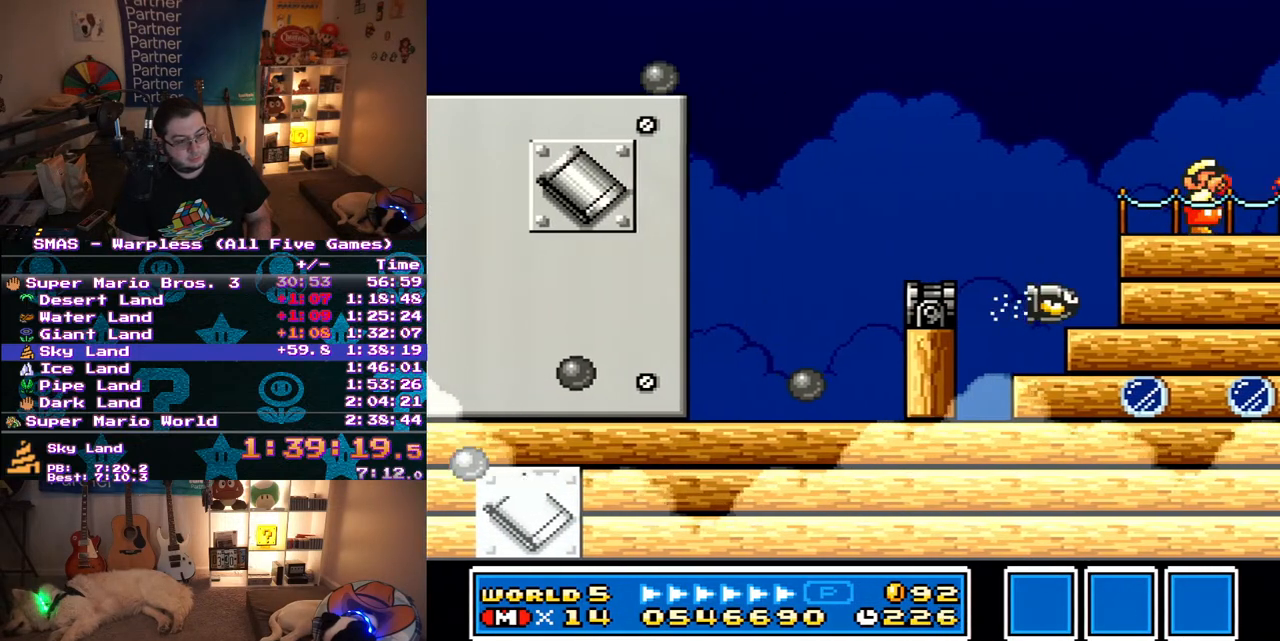
{"buttons": ["Y", "DPAD_RIGHT"], "events": [[17, "Y", "down"], [83, "Y", "up"], [133, "Y", "down"]]}
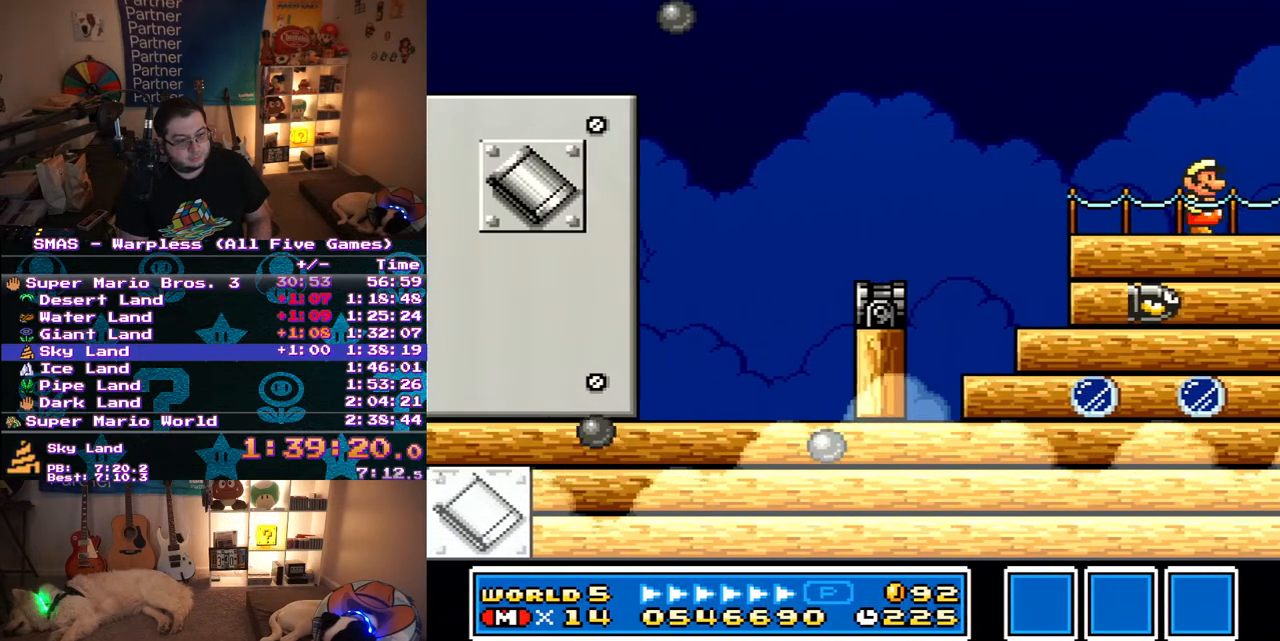
{"buttons": ["Y", "DPAD_RIGHT"], "events": [[250, "B", "down"], [500, "B", "up"]]}
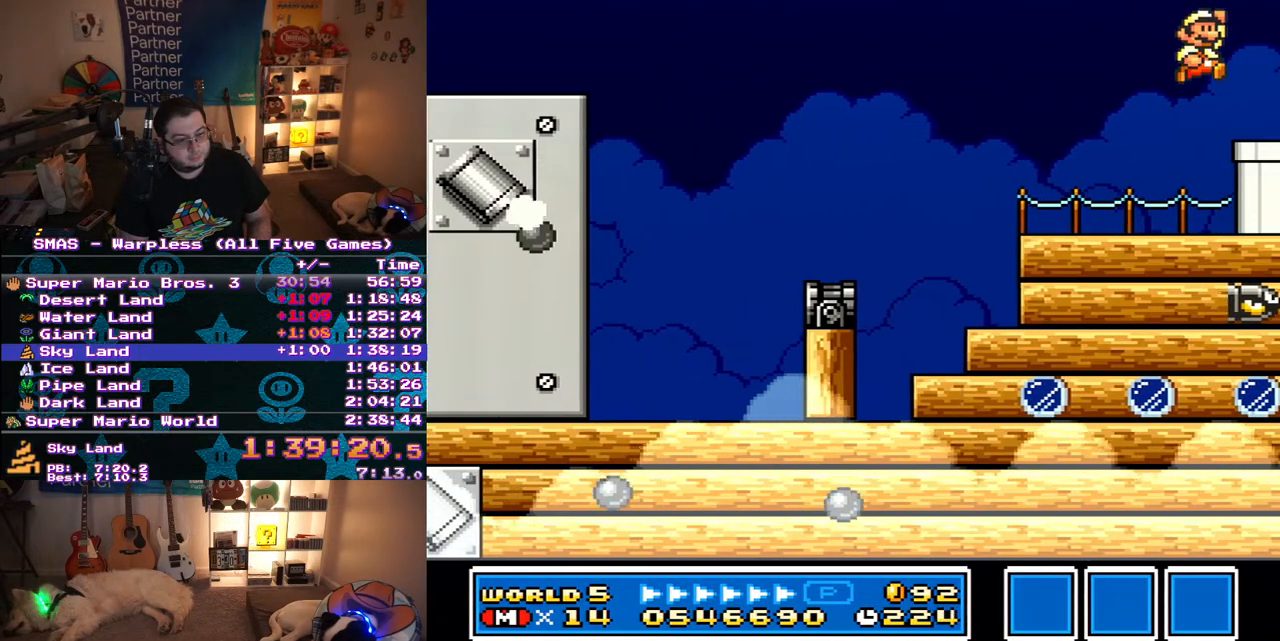
{"buttons": ["DPAD_DOWN", "DPAD_RIGHT"], "events": [[83, "Y", "up"], [283, "Y", "down"], [333, "Y", "up"], [400, "DPAD_DOWN", "down"], [400, "Y", "down"], [450, "Y", "up"]]}
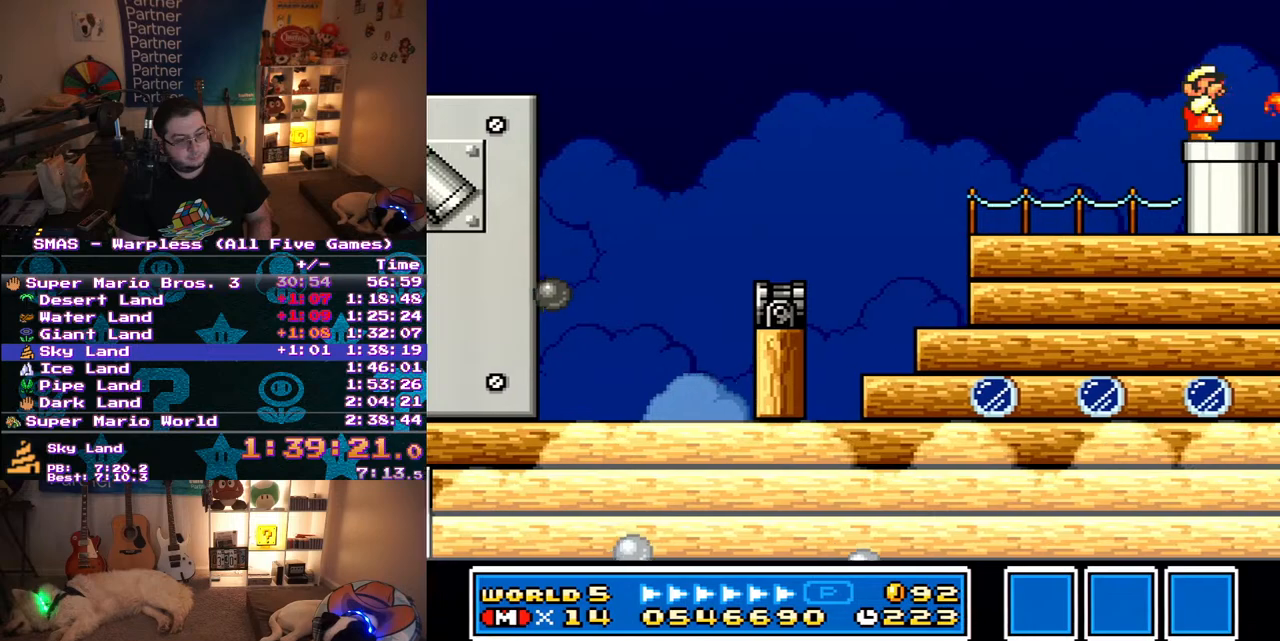
{"buttons": [], "events": [[150, "Y", "down"], [433, "Y", "up"], [450, "DPAD_DOWN", "up"], [467, "DPAD_RIGHT", "up"]]}
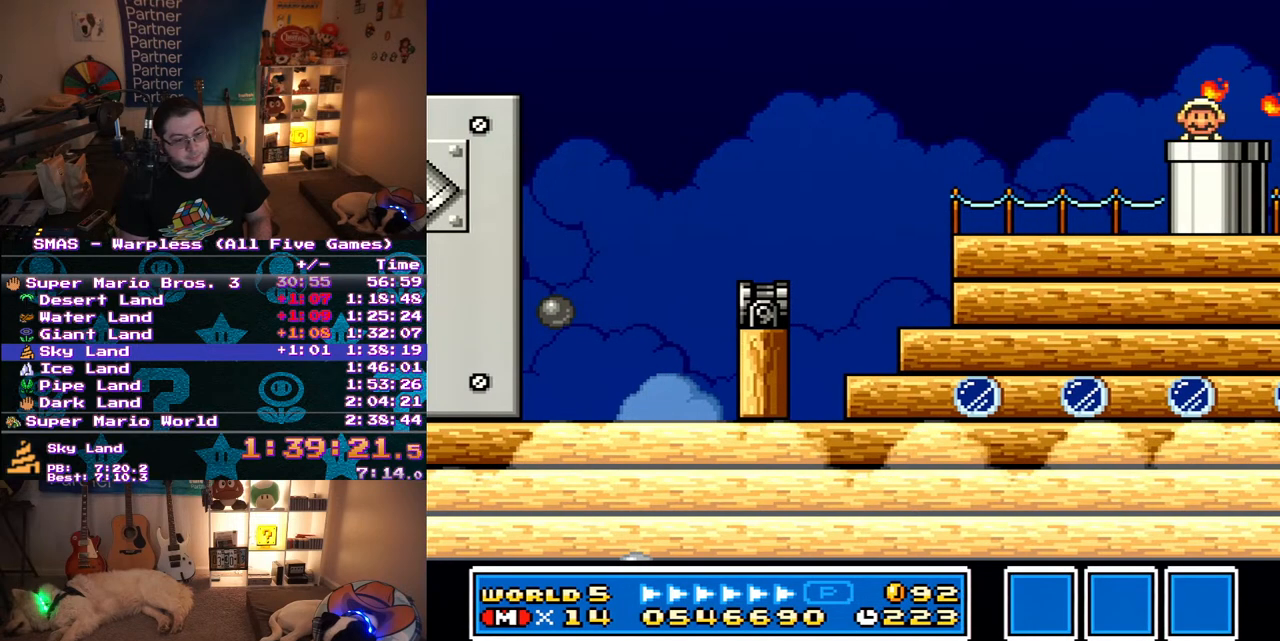
{"buttons": ["Y"], "events": [[67, "Y", "down"]]}
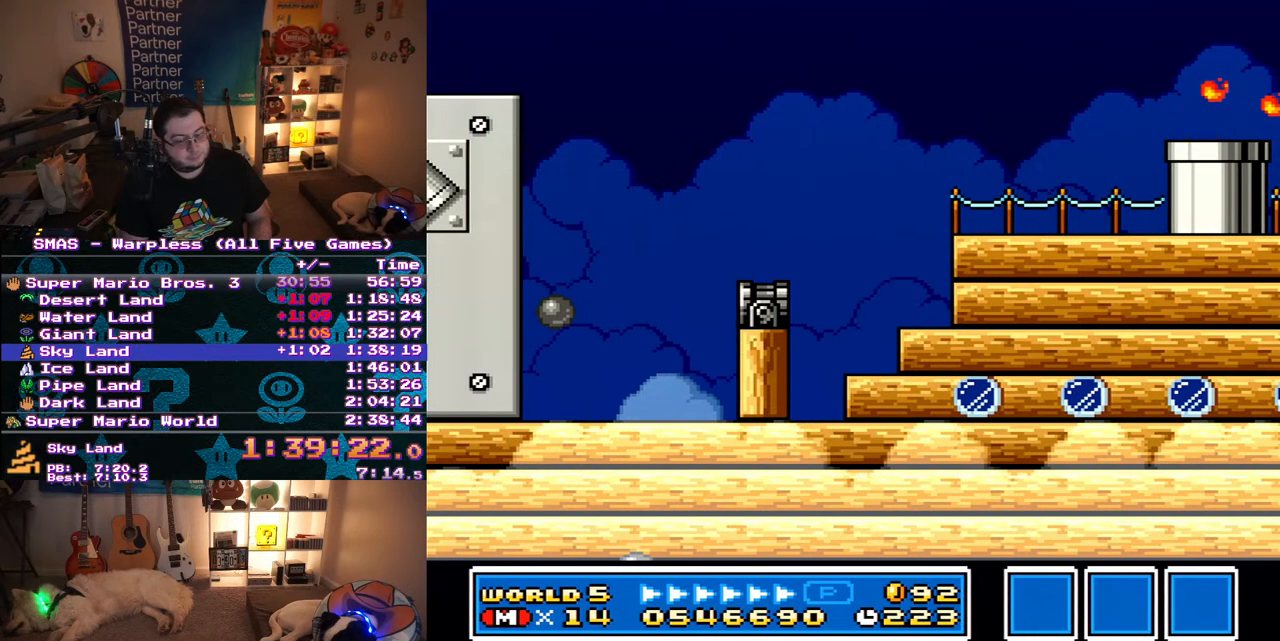
{"buttons": ["Y"], "events": []}
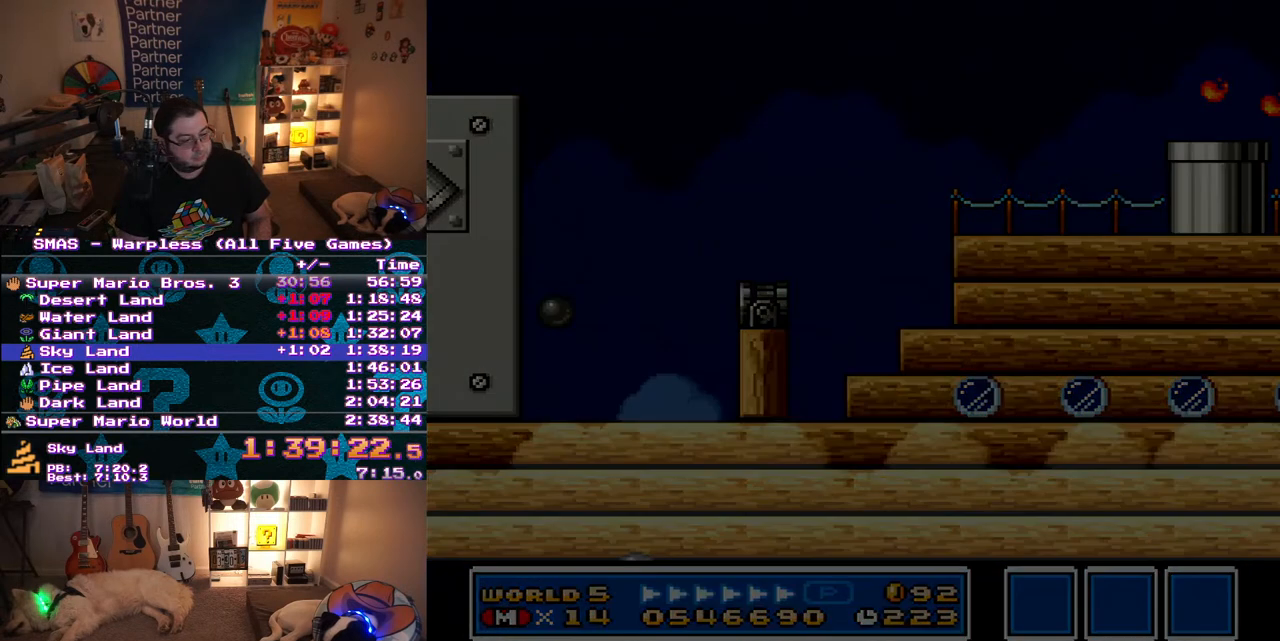
{"buttons": ["Y"], "events": []}
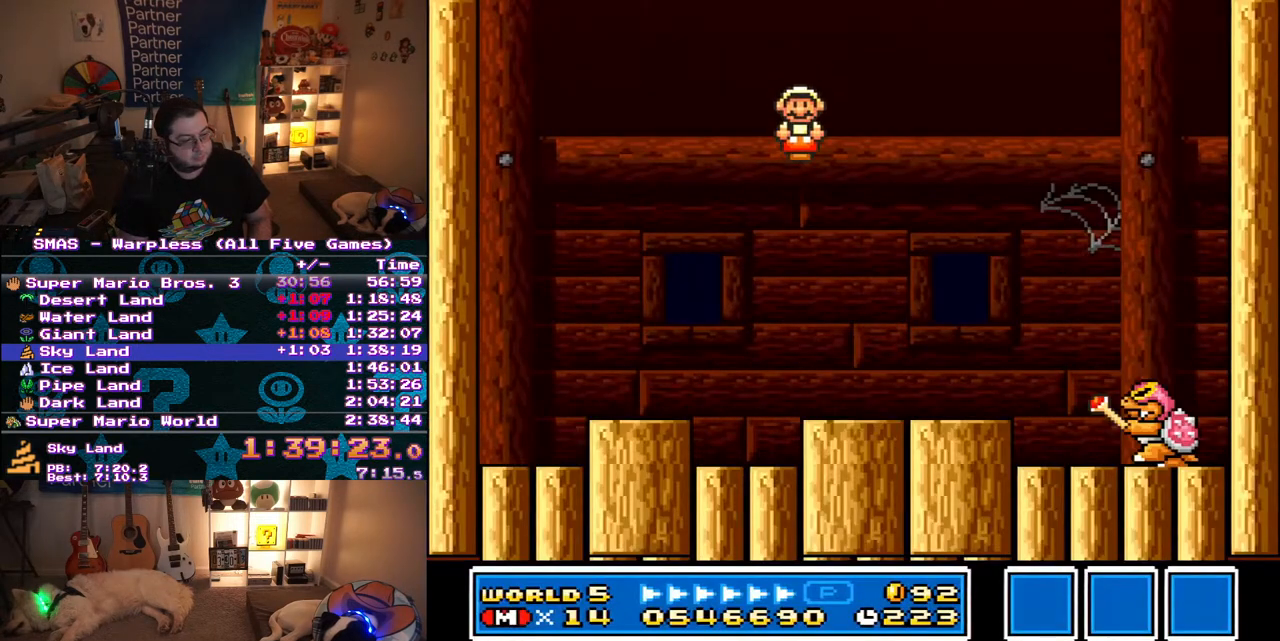
{"buttons": ["B", "Y", "DPAD_RIGHT"], "events": [[150, "DPAD_RIGHT", "down"], [483, "B", "down"]]}
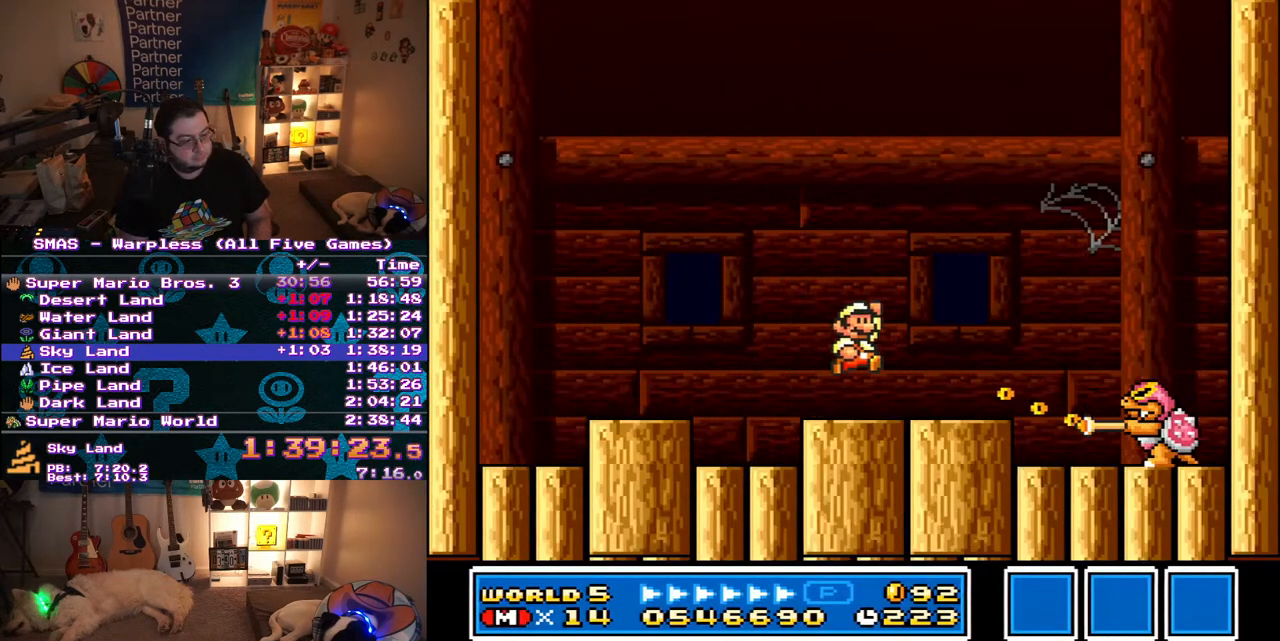
{"buttons": ["B", "Y", "DPAD_LEFT"], "events": [[250, "B", "up"], [333, "DPAD_RIGHT", "up"], [417, "DPAD_LEFT", "down"], [467, "B", "down"]]}
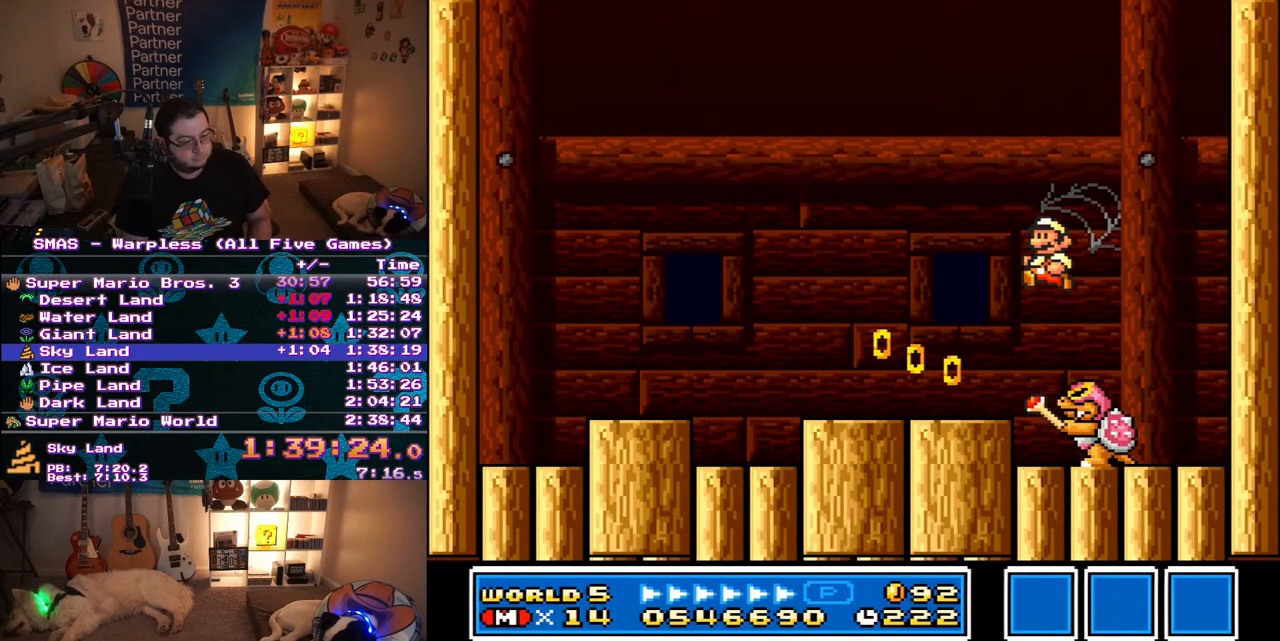
{"buttons": ["Y", "DPAD_LEFT"], "events": [[367, "B", "up"]]}
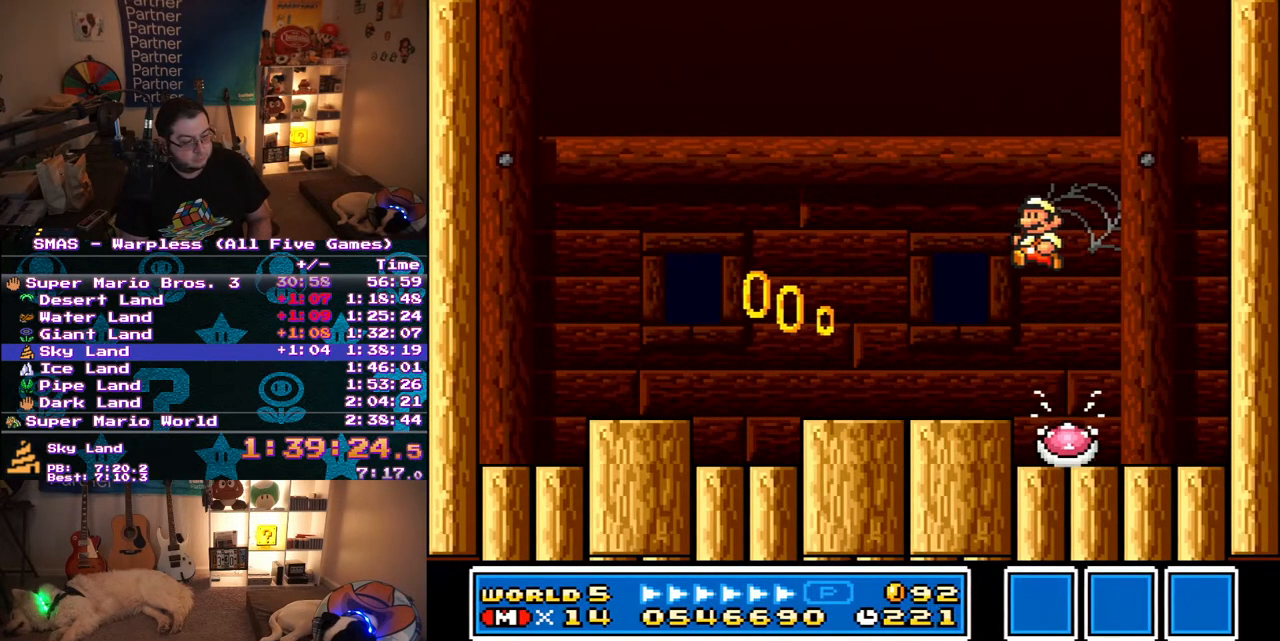
{"buttons": ["Y"], "events": [[350, "DPAD_LEFT", "up"]]}
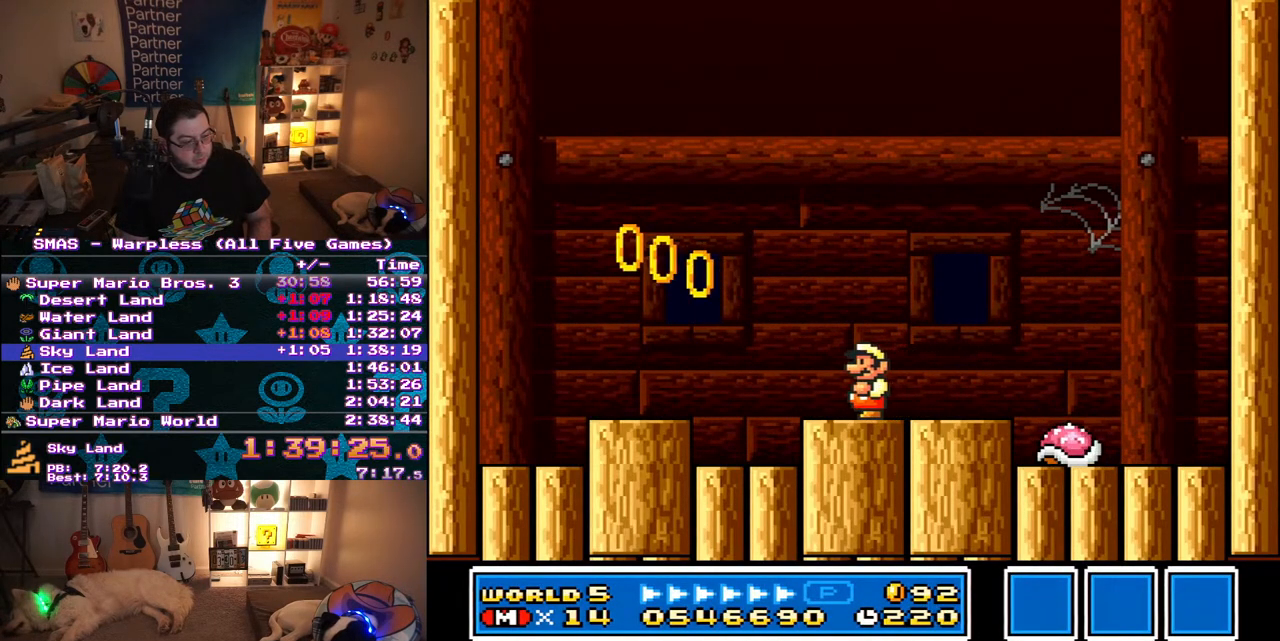
{"buttons": ["Y"], "events": [[50, "DPAD_RIGHT", "down"], [217, "DPAD_RIGHT", "up"]]}
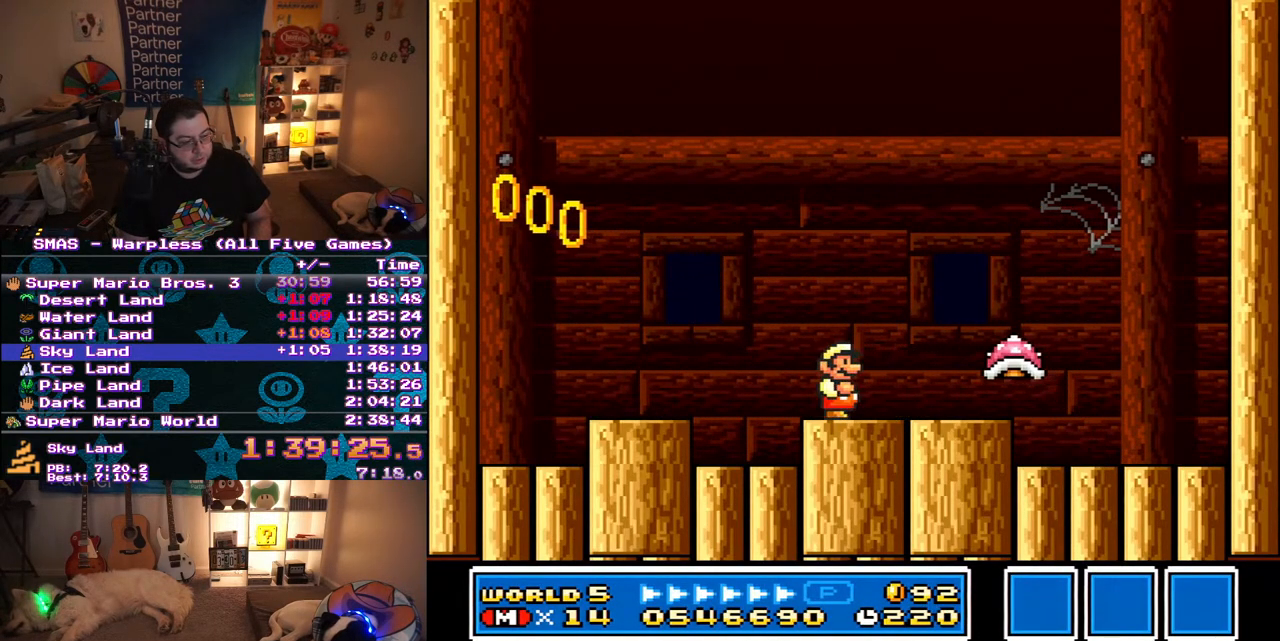
{"buttons": ["B", "Y"], "events": [[67, "DPAD_LEFT", "down"], [200, "DPAD_LEFT", "up"], [300, "B", "down"]]}
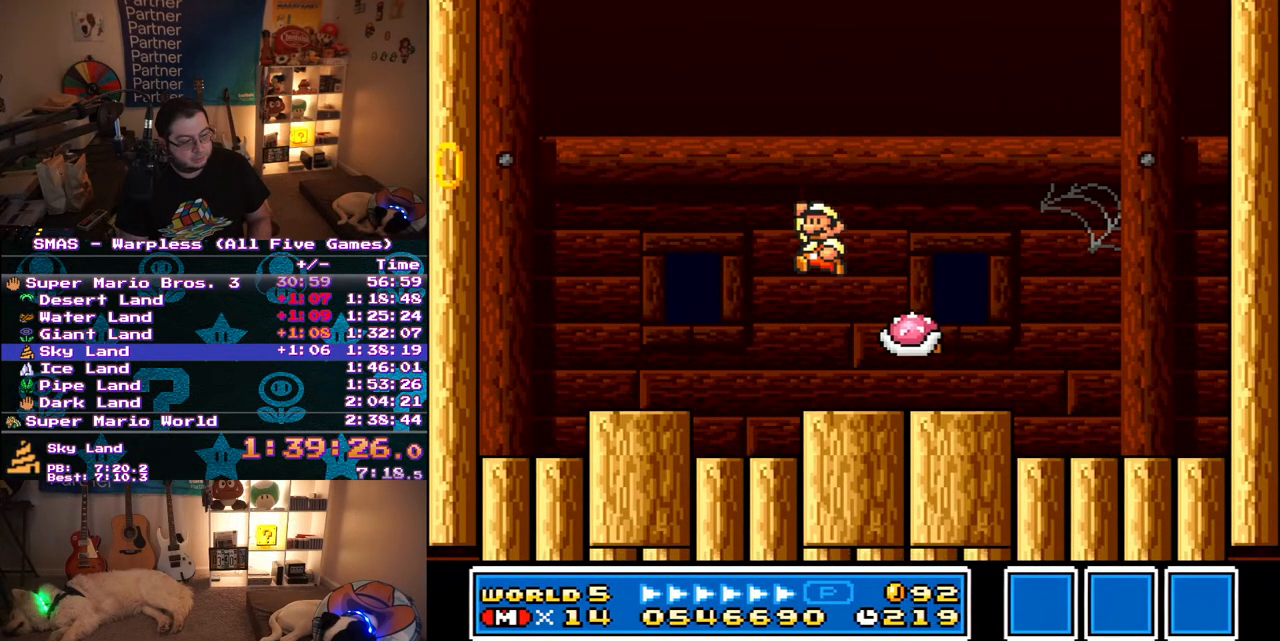
{"buttons": ["B", "Y", "DPAD_LEFT"], "events": [[267, "B", "up"], [350, "B", "down"], [500, "DPAD_LEFT", "down"]]}
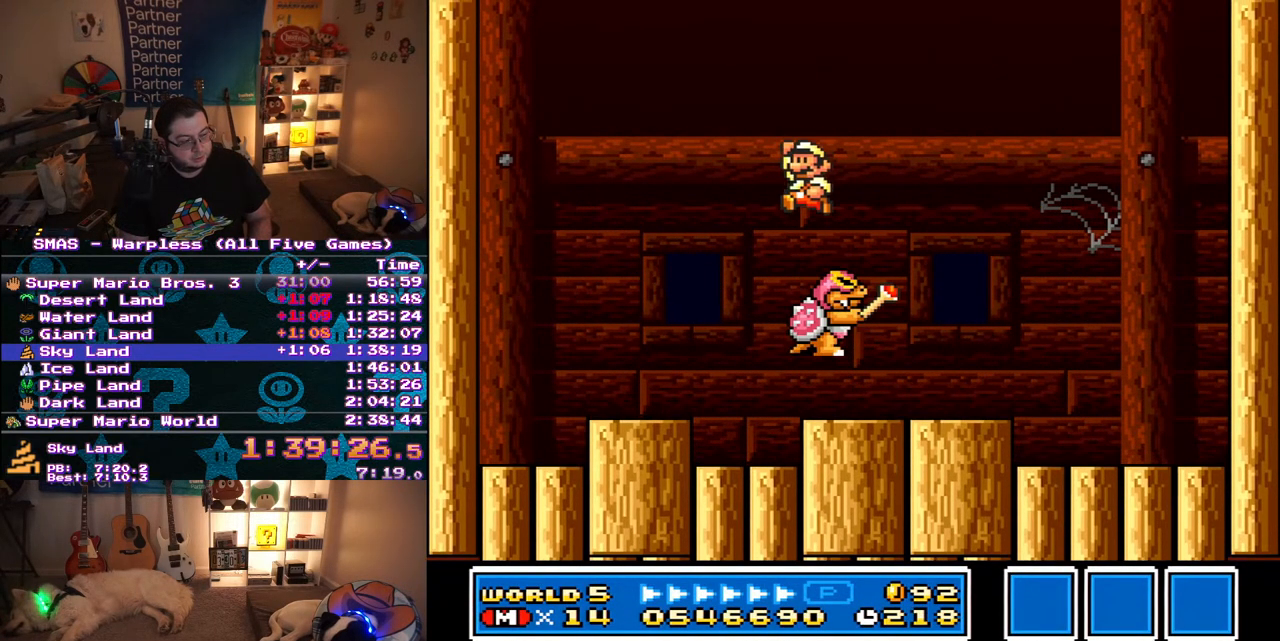
{"buttons": ["Y"], "events": [[117, "B", "up"], [500, "DPAD_LEFT", "up"]]}
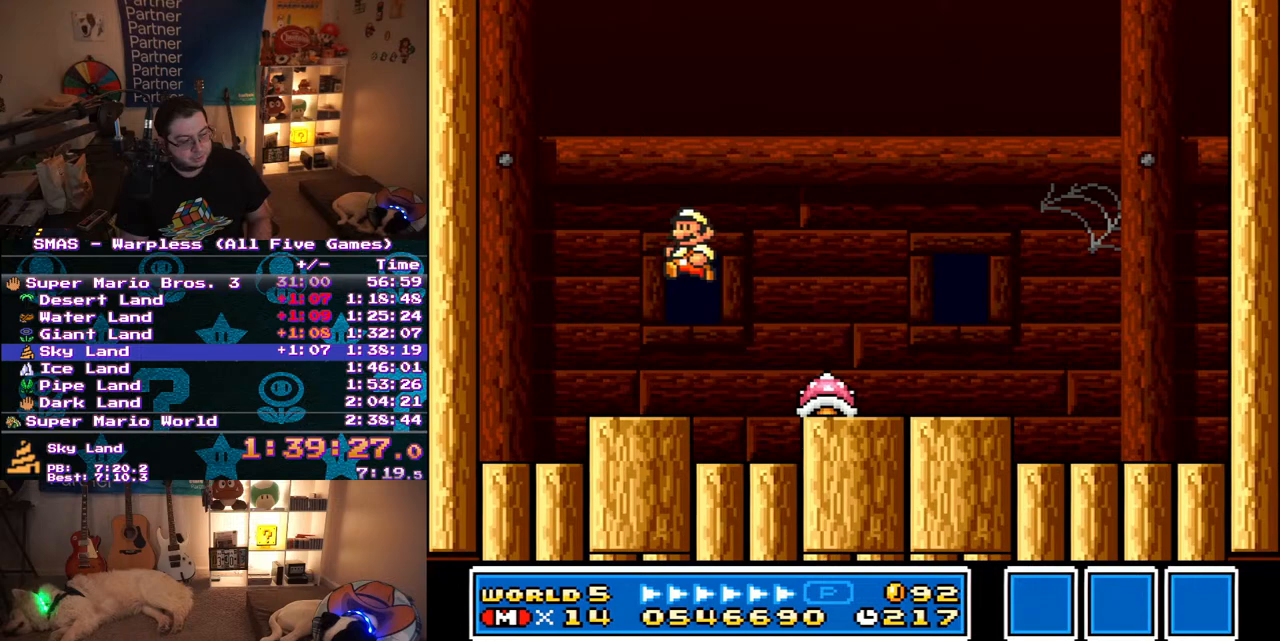
{"buttons": ["Y"], "events": [[133, "DPAD_RIGHT", "down"], [317, "DPAD_RIGHT", "up"]]}
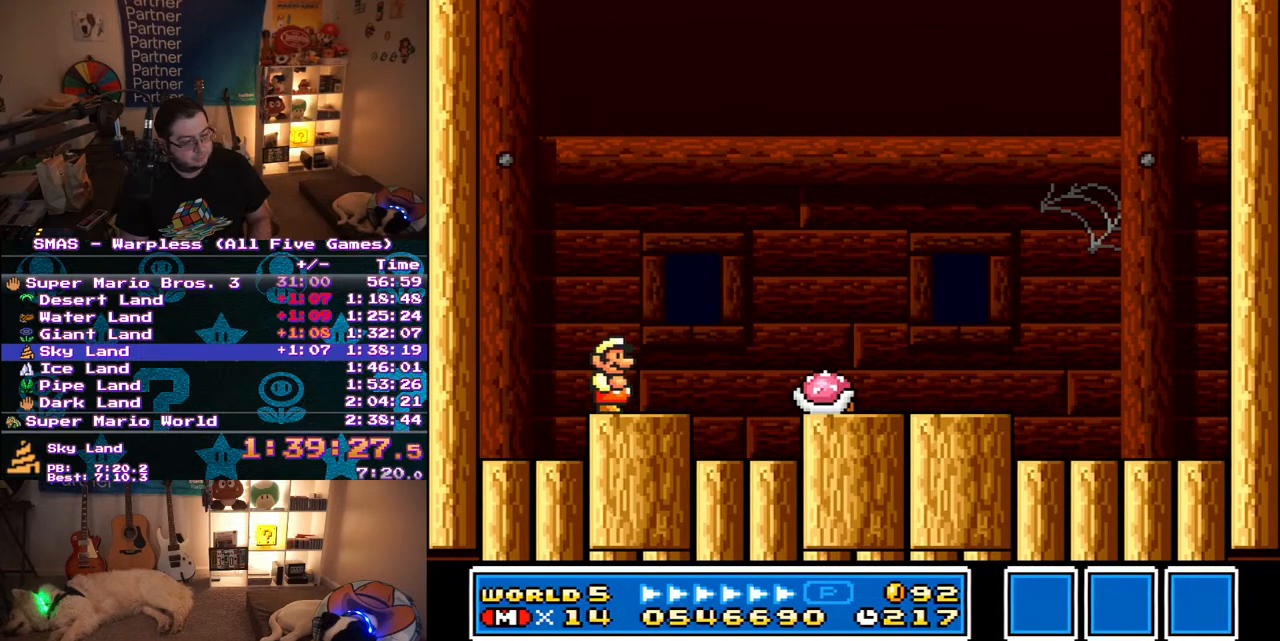
{"buttons": ["Y"], "events": [[150, "DPAD_LEFT", "down"], [300, "DPAD_LEFT", "up"]]}
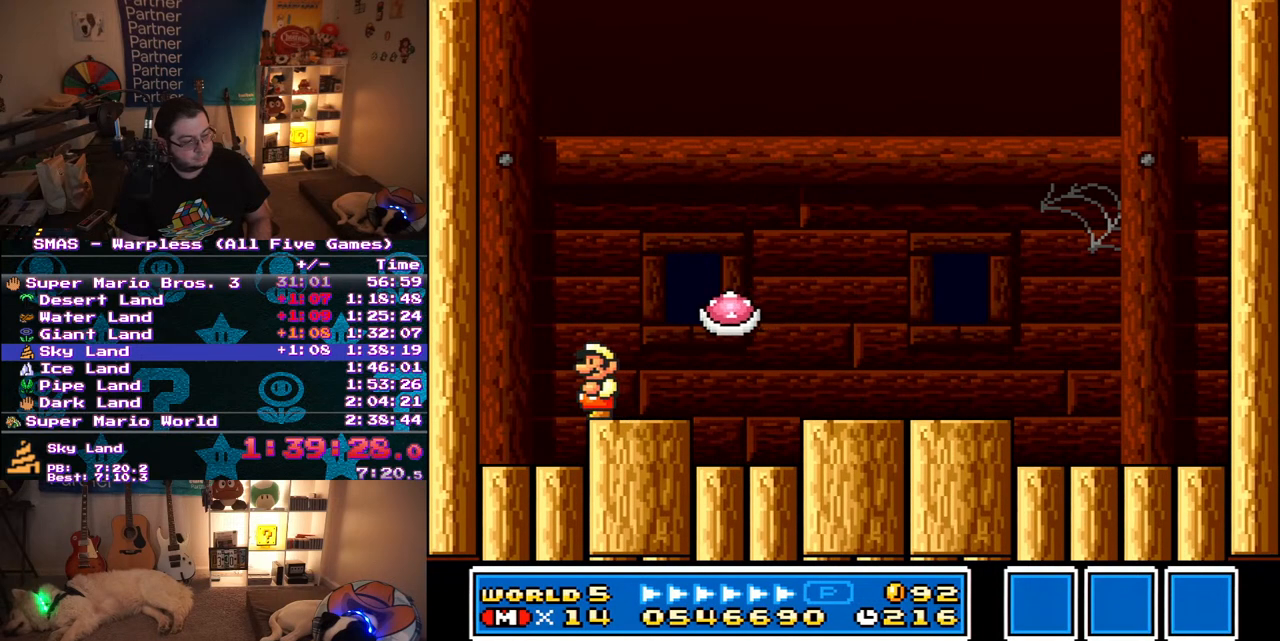
{"buttons": ["B", "Y", "DPAD_RIGHT"], "events": [[33, "DPAD_LEFT", "down"], [183, "B", "down"], [267, "DPAD_LEFT", "up"], [367, "DPAD_RIGHT", "down"]]}
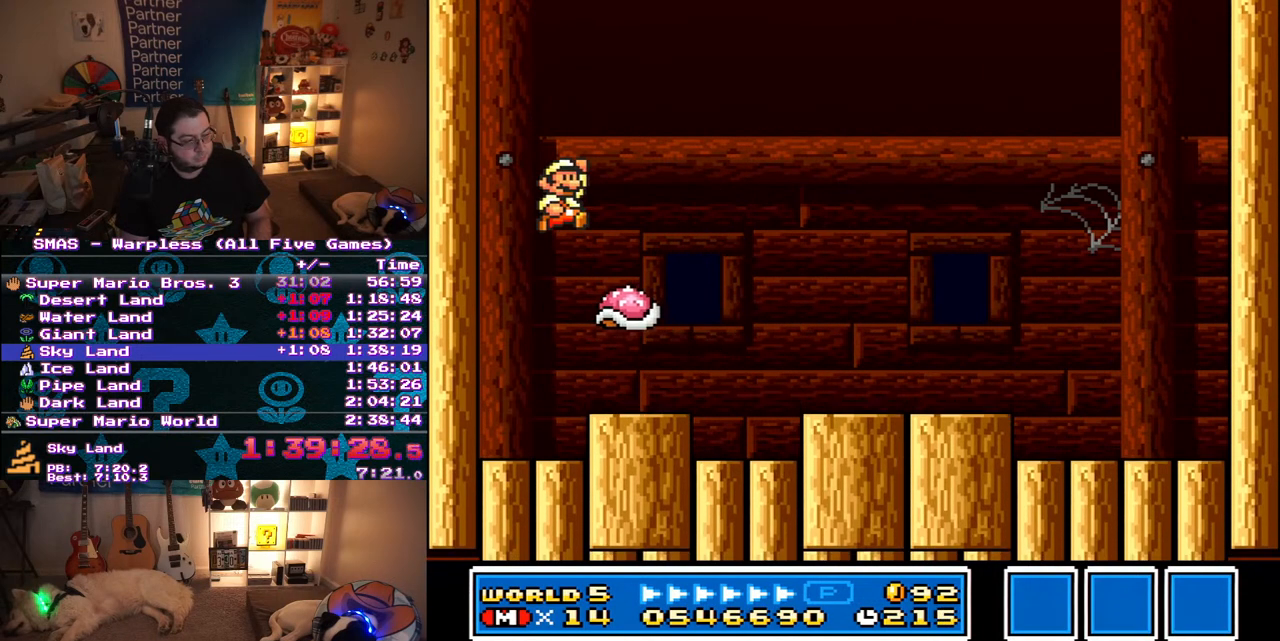
{"buttons": ["Y", "DPAD_RIGHT"], "events": [[67, "B", "up"], [67, "DPAD_RIGHT", "up"], [250, "DPAD_LEFT", "down"], [367, "DPAD_LEFT", "up"], [450, "DPAD_RIGHT", "down"]]}
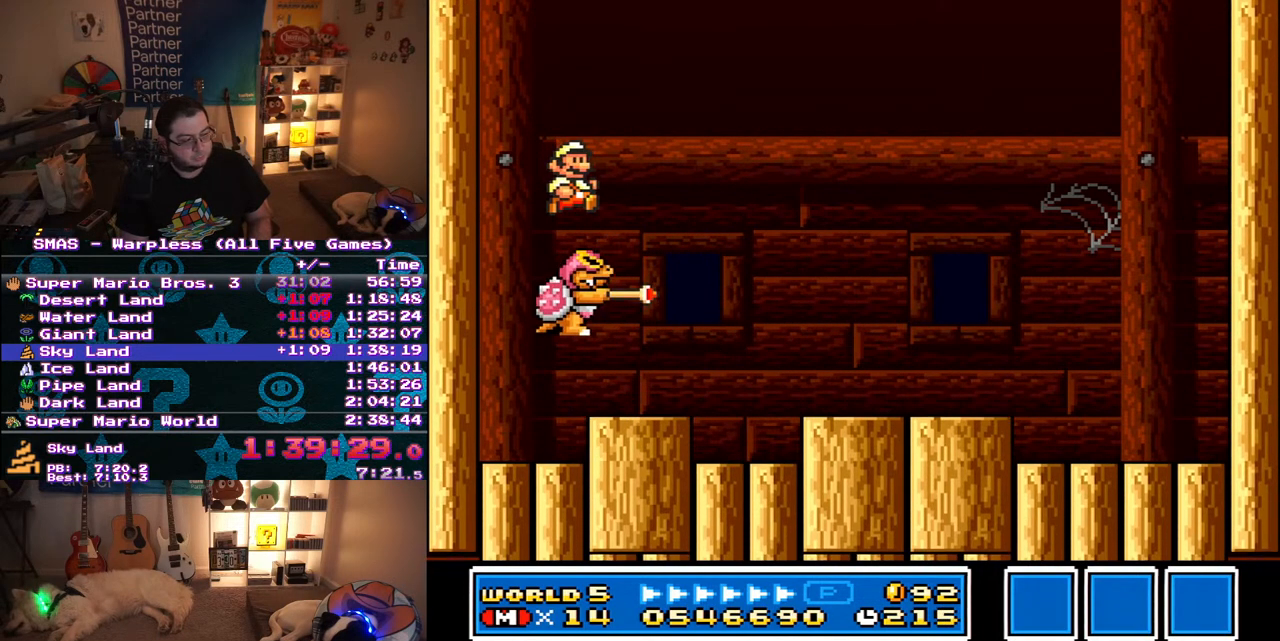
{"buttons": ["Y", "DPAD_RIGHT"], "events": [[250, "DPAD_RIGHT", "up"], [450, "DPAD_RIGHT", "down"]]}
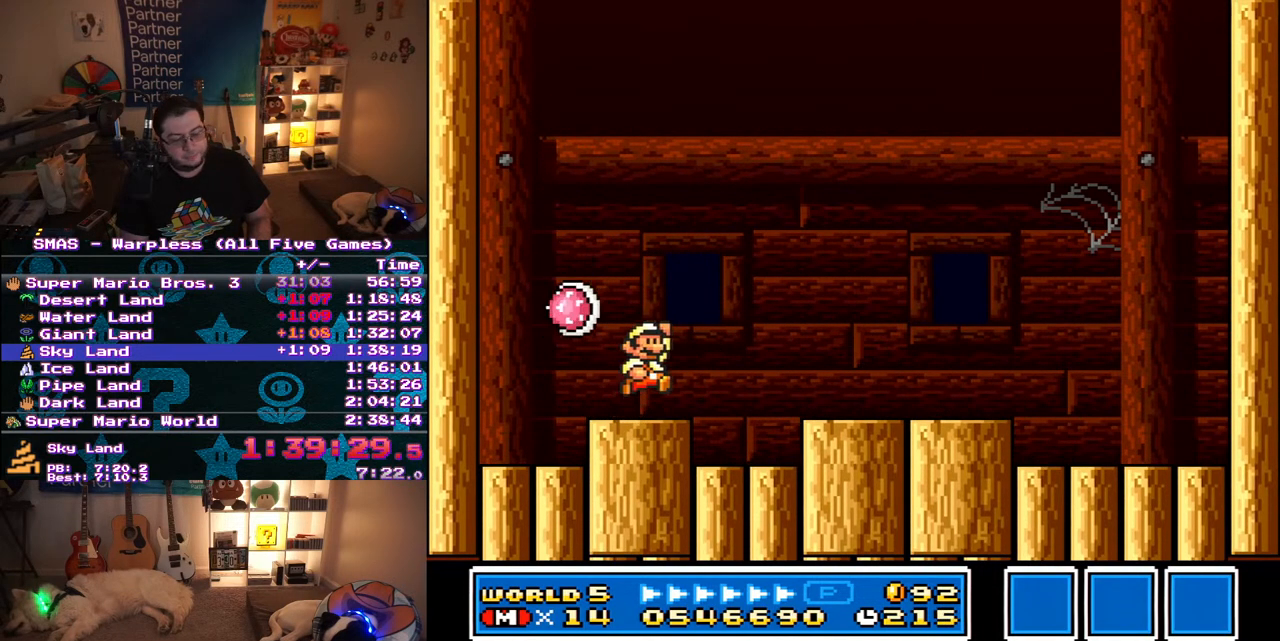
{"buttons": [], "events": [[17, "B", "down"], [250, "B", "up"], [317, "DPAD_RIGHT", "up"], [400, "Y", "up"]]}
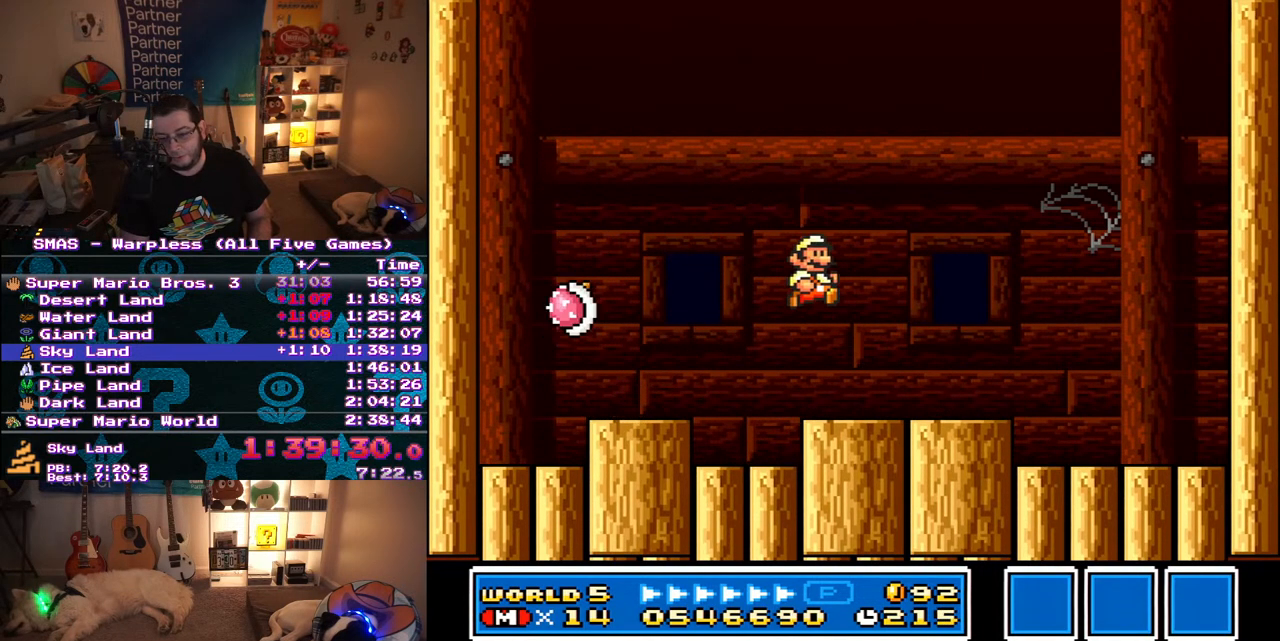
{"buttons": [], "events": [[217, "DPAD_LEFT", "down"], [333, "DPAD_LEFT", "up"]]}
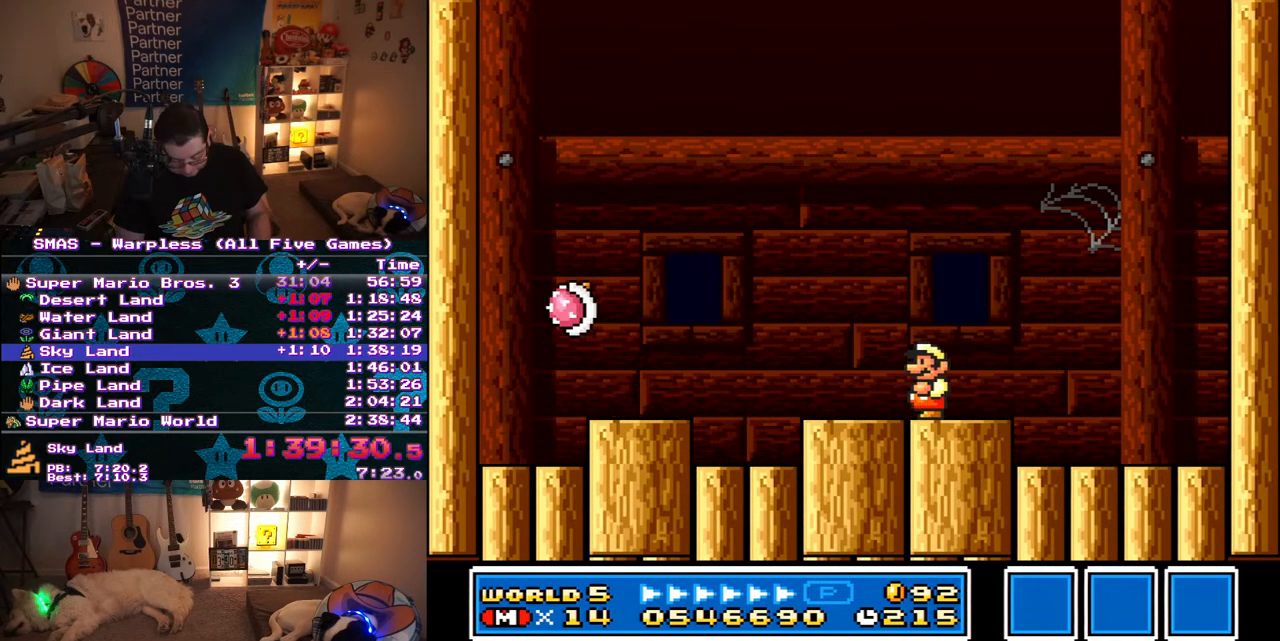
{"buttons": [], "events": []}
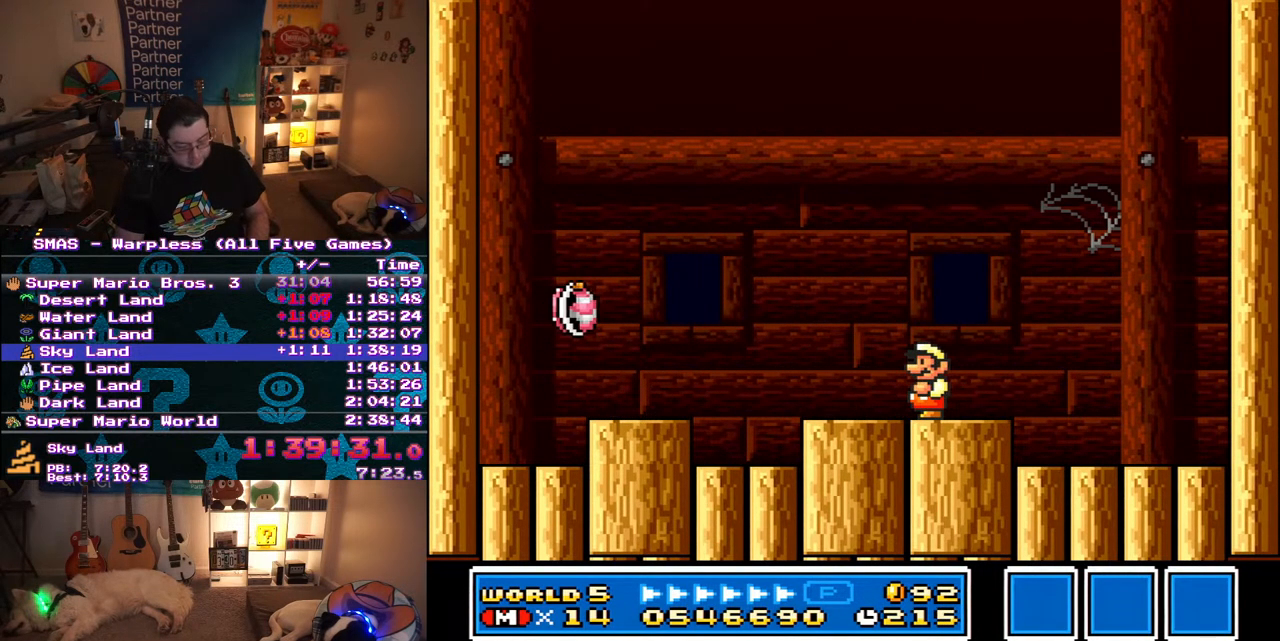
{"buttons": [], "events": []}
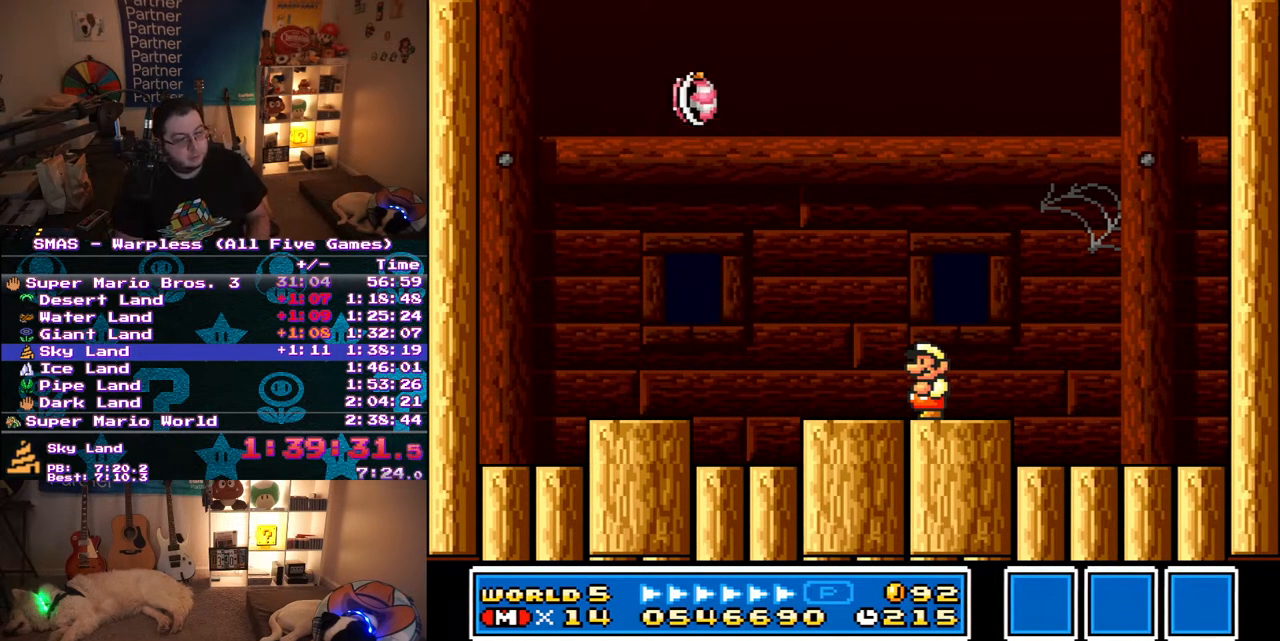
{"buttons": [], "events": [[17, "DPAD_LEFT", "down"], [300, "DPAD_LEFT", "up"]]}
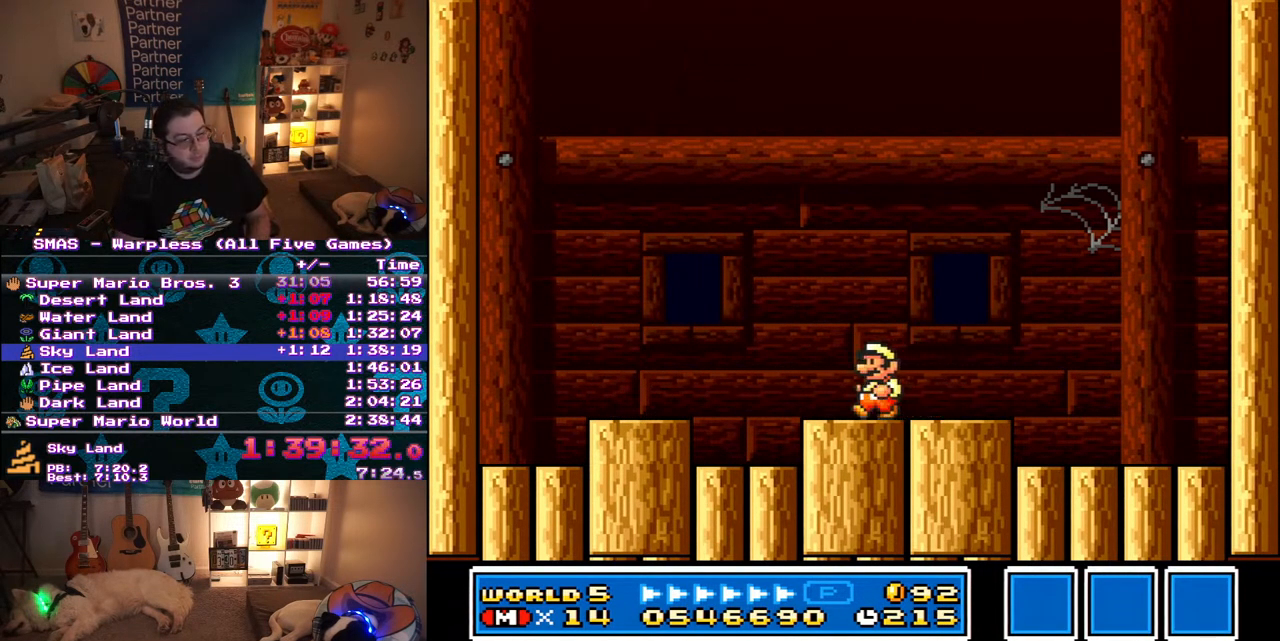
{"buttons": [], "events": [[117, "DPAD_RIGHT", "down"], [183, "DPAD_RIGHT", "up"]]}
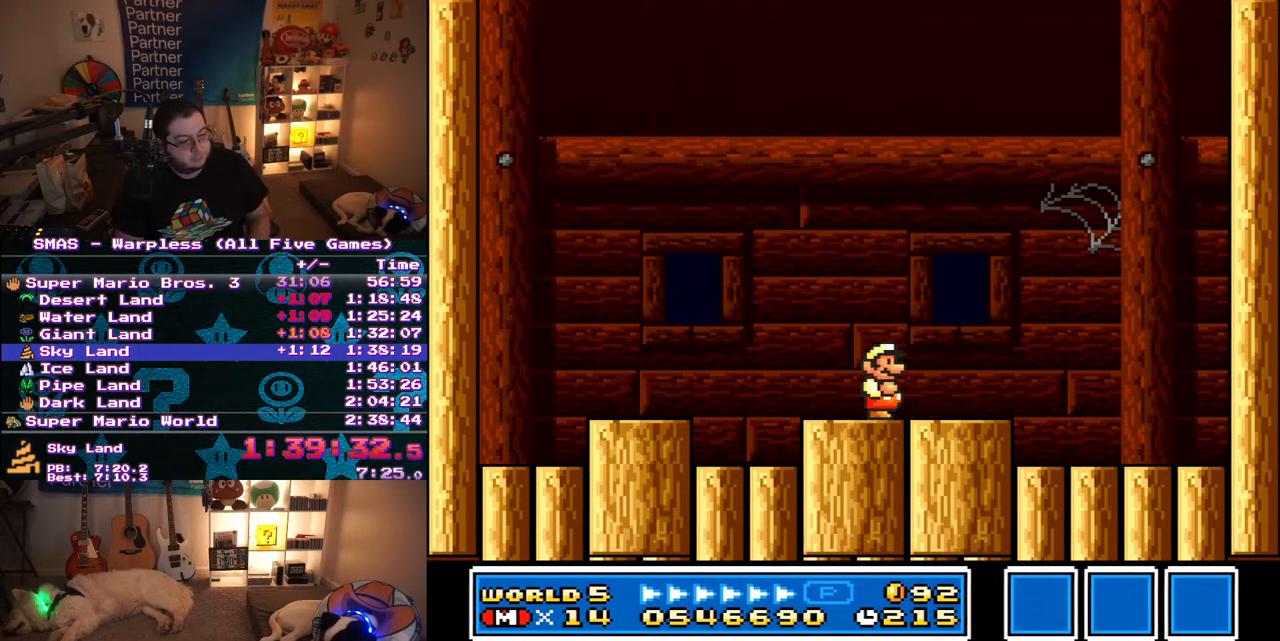
{"buttons": ["DPAD_LEFT"], "events": [[500, "DPAD_LEFT", "down"]]}
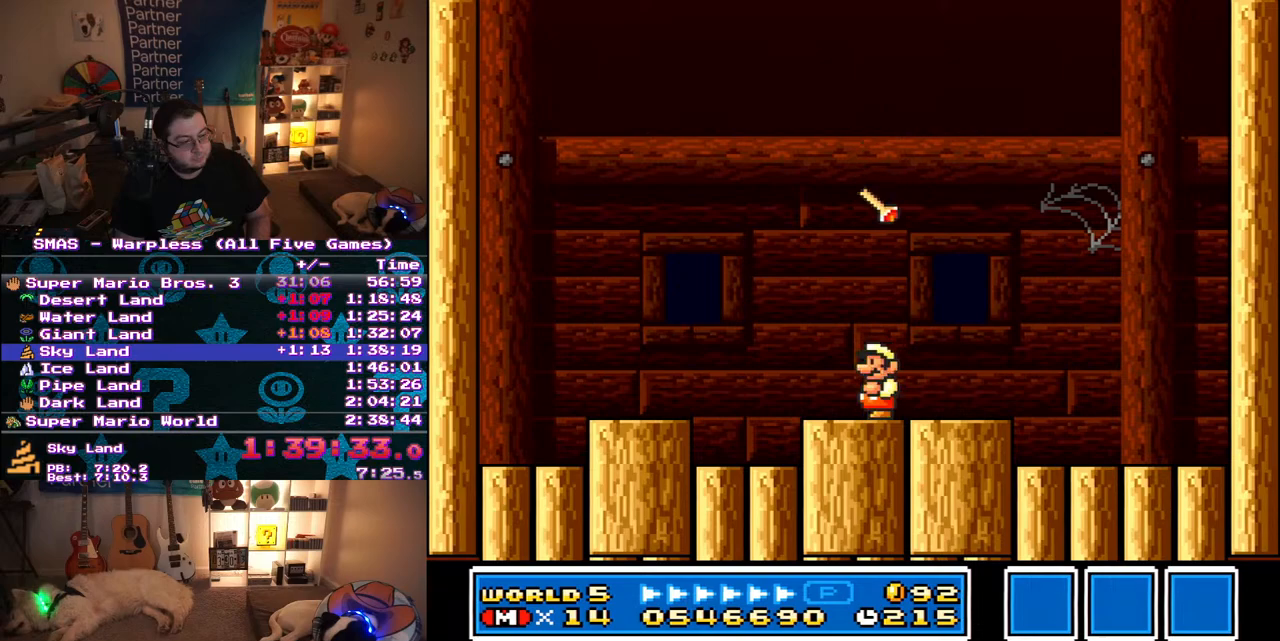
{"buttons": [], "events": [[67, "DPAD_LEFT", "up"]]}